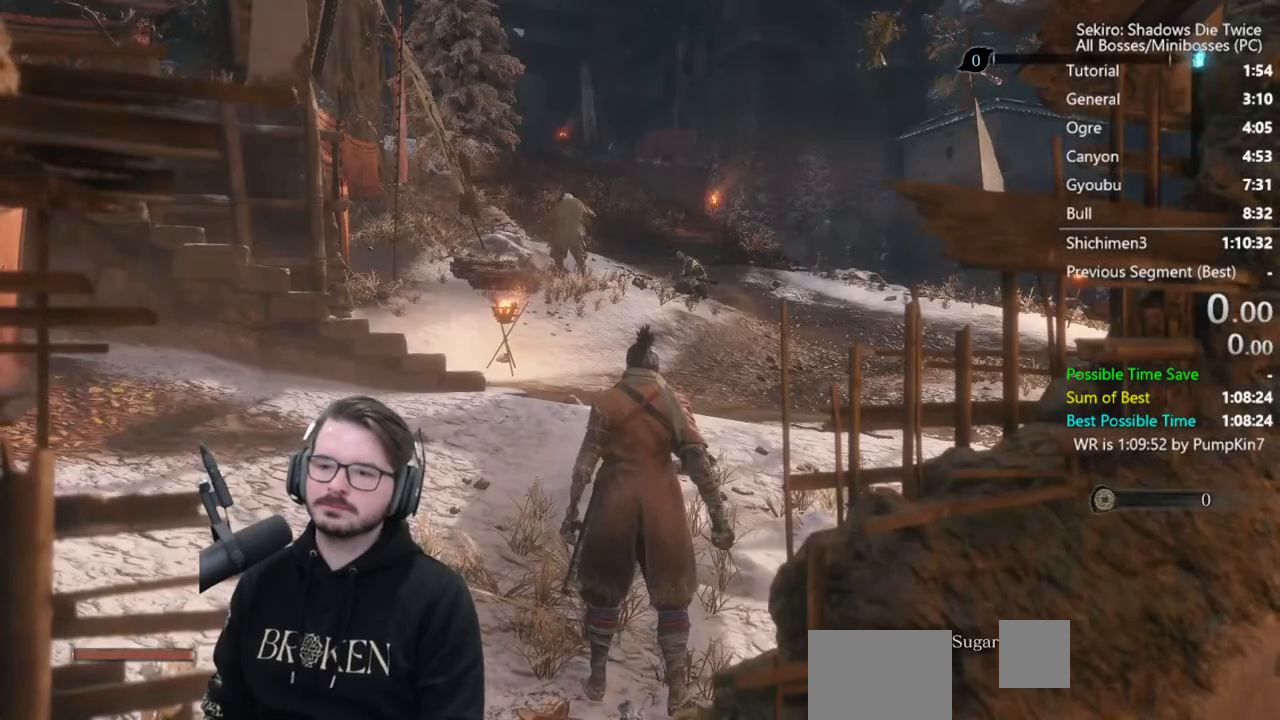
Gameplay with a controller (Xbox layout); each line is a JSON object with the inputs held at the frame after it. "events" lists button and stick changes between this image and that frame as [ms after this image, input, new state], when the widget could be followed in between.
{"buttons": ["B"], "left_stick": "up", "right_stick": "center", "events": [[250, "right_stick", "down"], [317, "B", "down"], [317, "left_stick", "up"], [417, "right_stick", "center"]]}
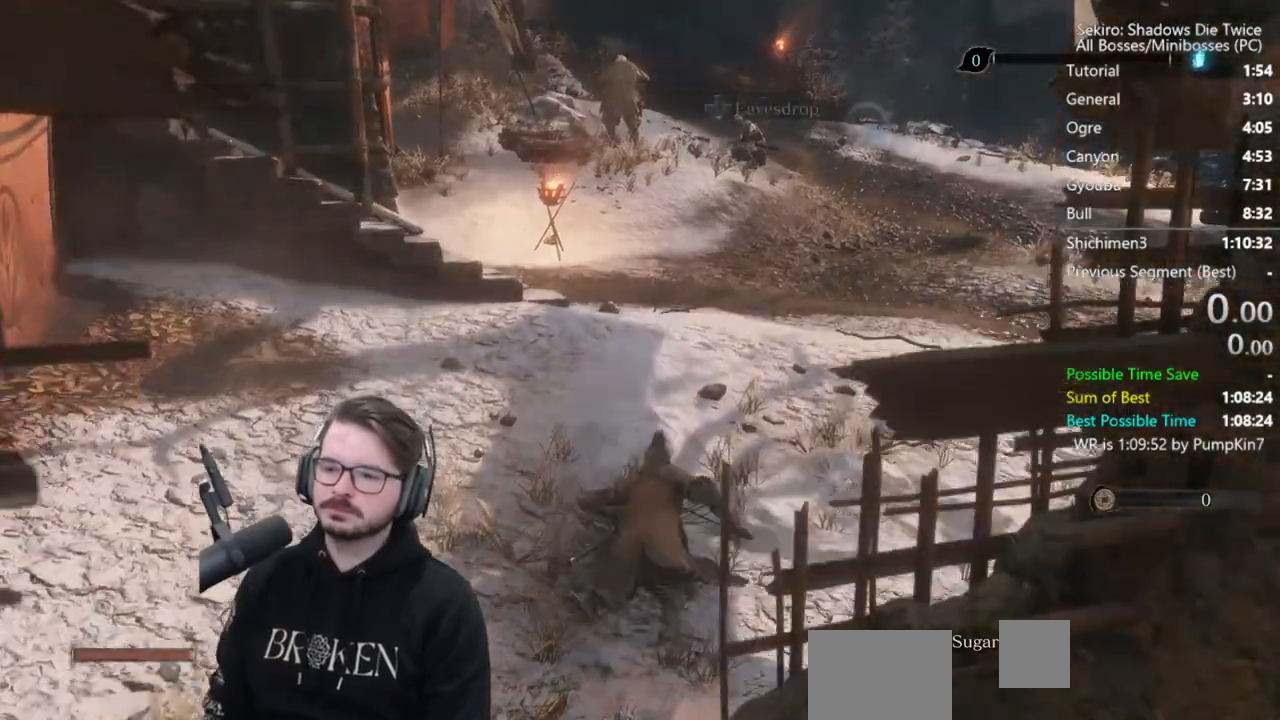
{"buttons": ["B"], "left_stick": "up", "right_stick": "down", "events": [[117, "right_stick", "down-left"], [283, "right_stick", "center"], [483, "right_stick", "down"]]}
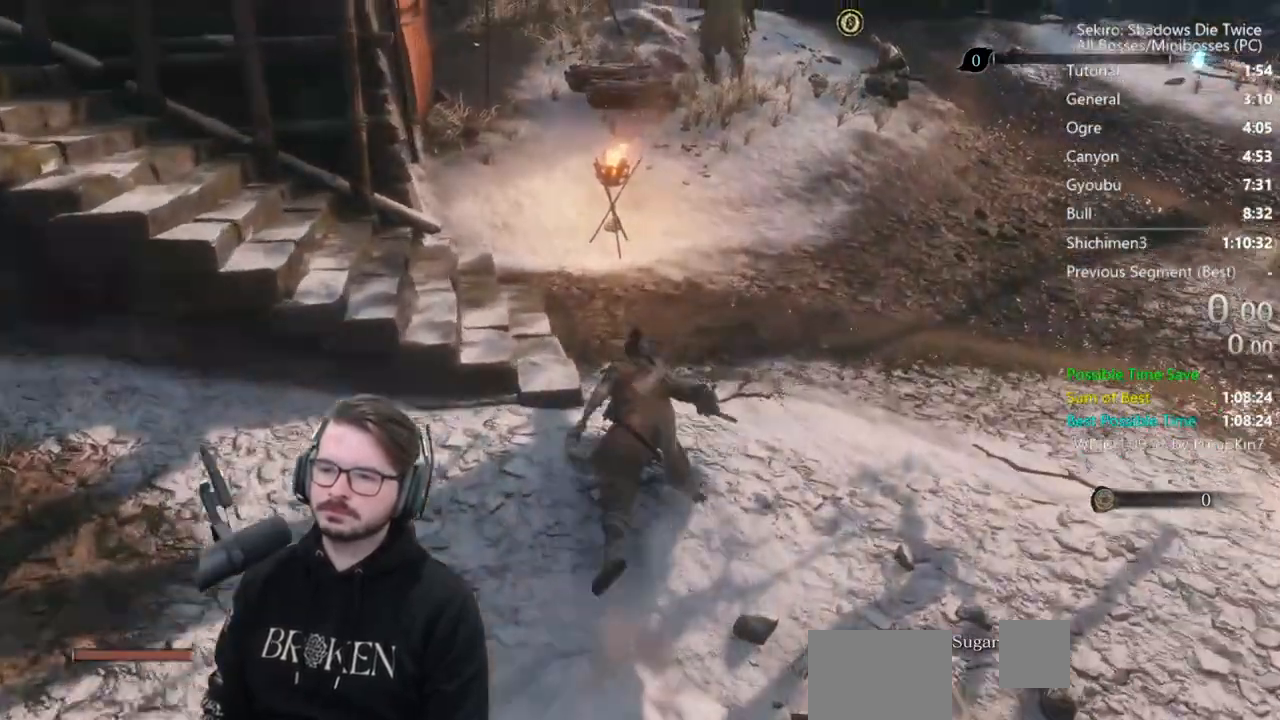
{"buttons": ["B"], "left_stick": "up", "right_stick": "center", "events": [[300, "right_stick", "center"]]}
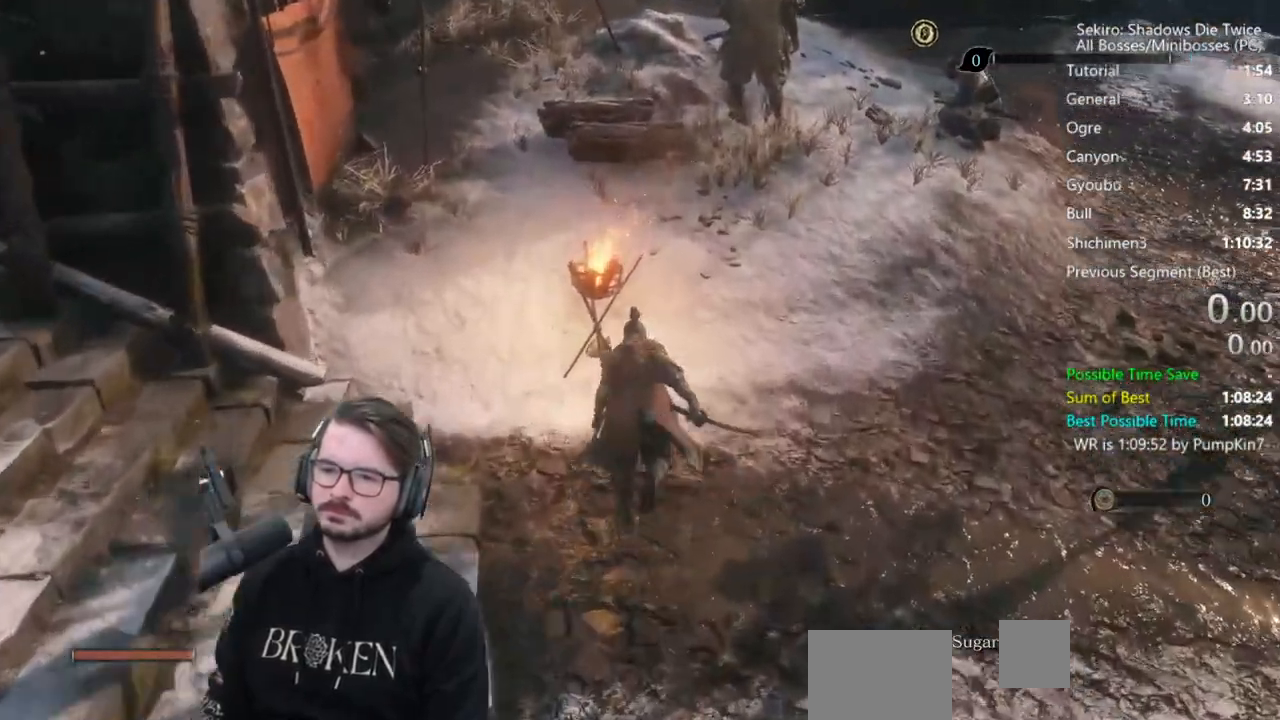
{"buttons": ["B"], "left_stick": "up-right", "right_stick": "left", "events": [[83, "left_stick", "up-right"], [217, "right_stick", "left"]]}
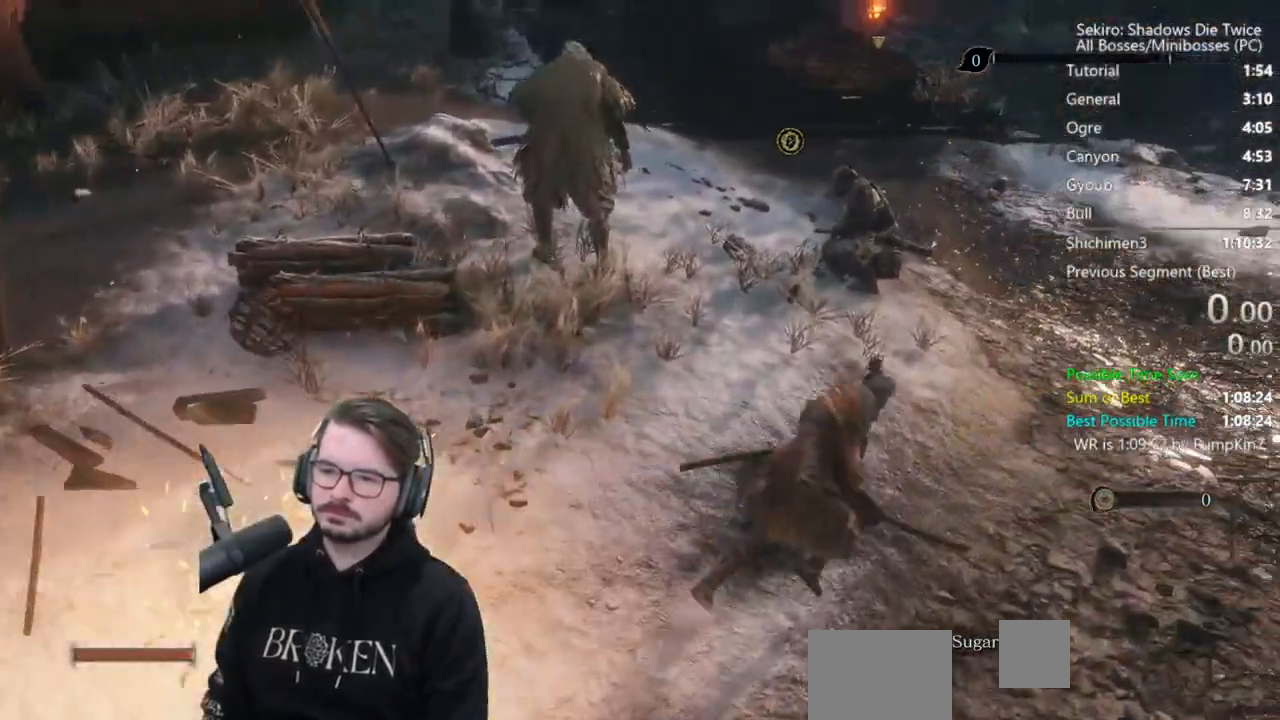
{"buttons": ["B"], "left_stick": "up", "right_stick": "left", "events": [[350, "left_stick", "up"]]}
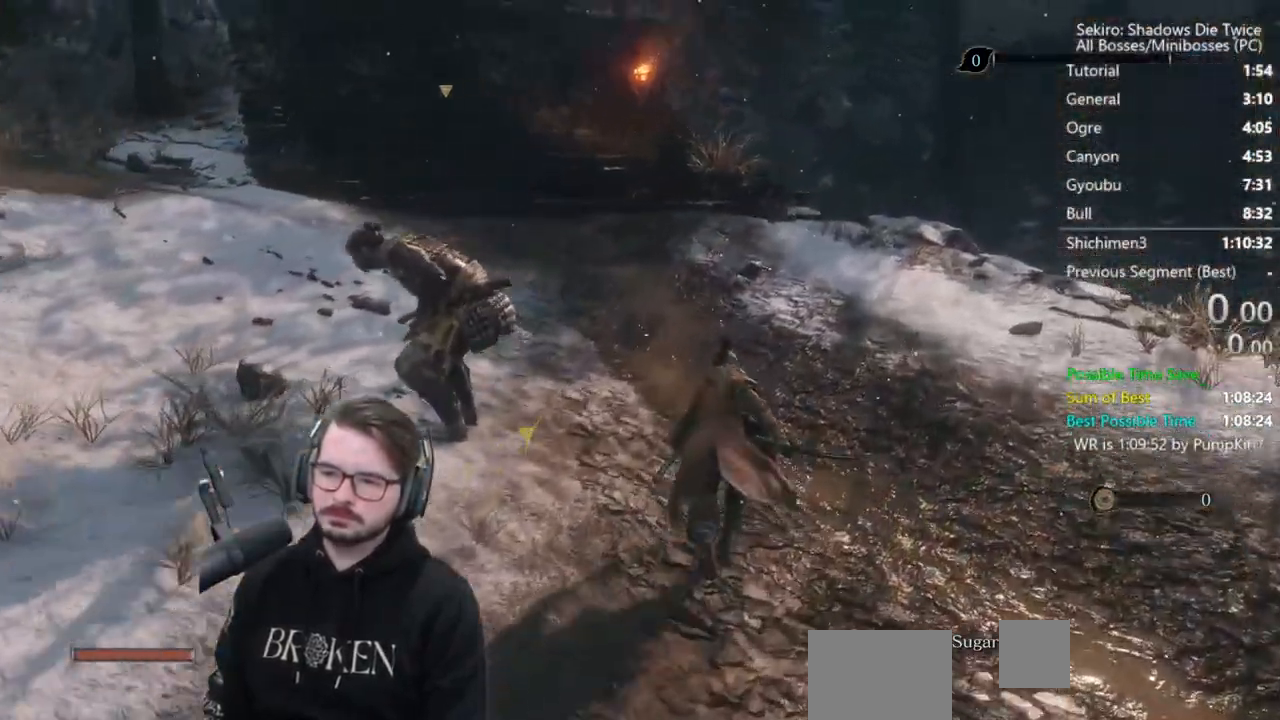
{"buttons": ["B"], "left_stick": "up", "right_stick": "center", "events": [[183, "right_stick", "center"]]}
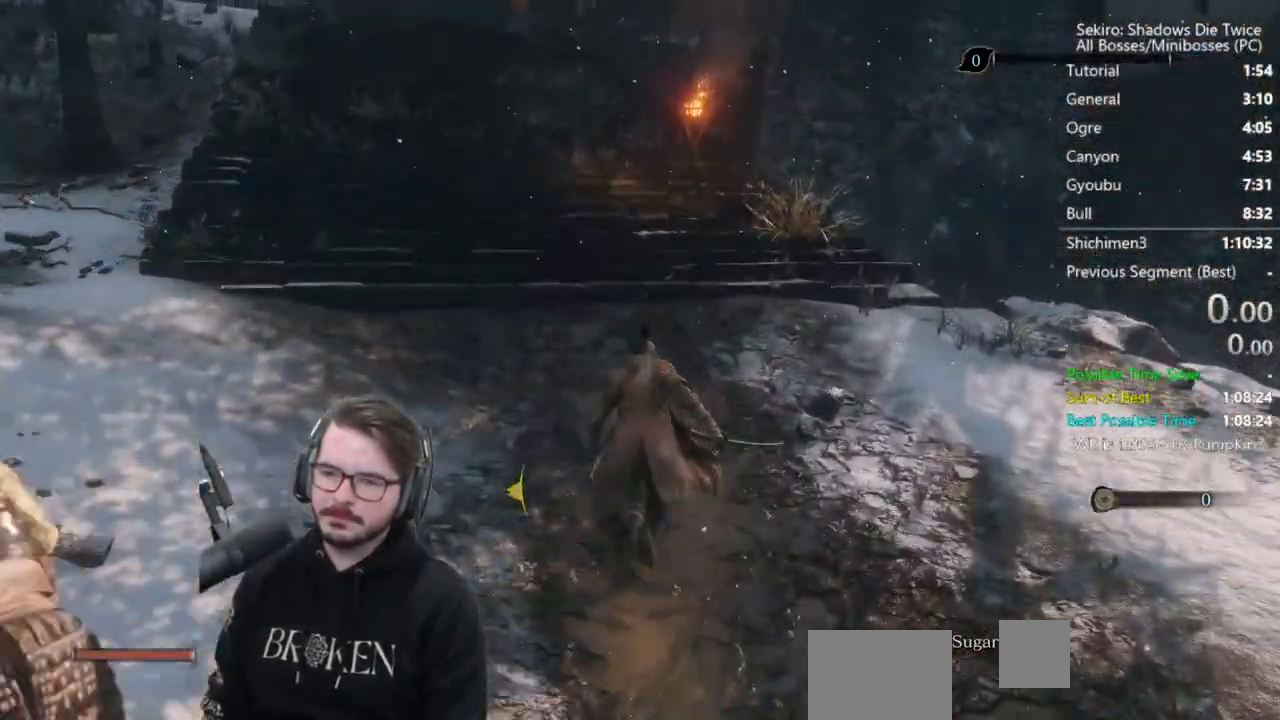
{"buttons": ["B"], "left_stick": "up", "right_stick": "down", "events": [[183, "right_stick", "down"]]}
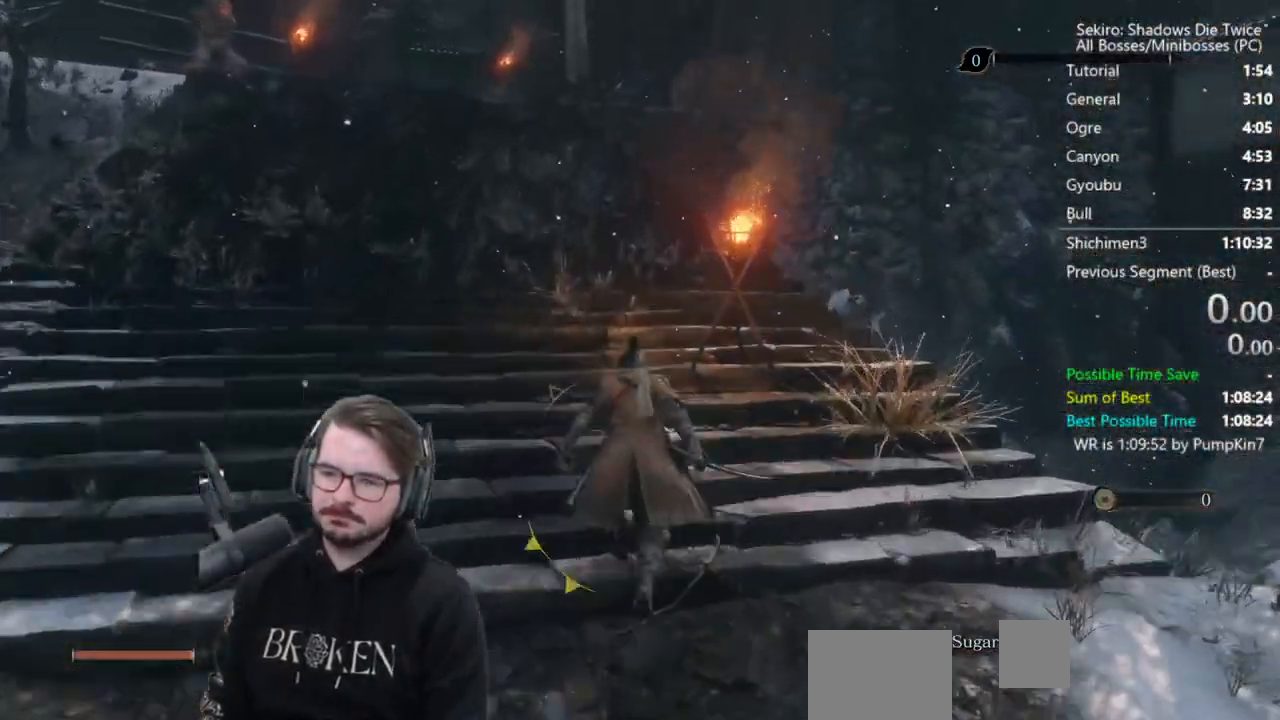
{"buttons": ["B"], "left_stick": "up", "right_stick": "down", "events": []}
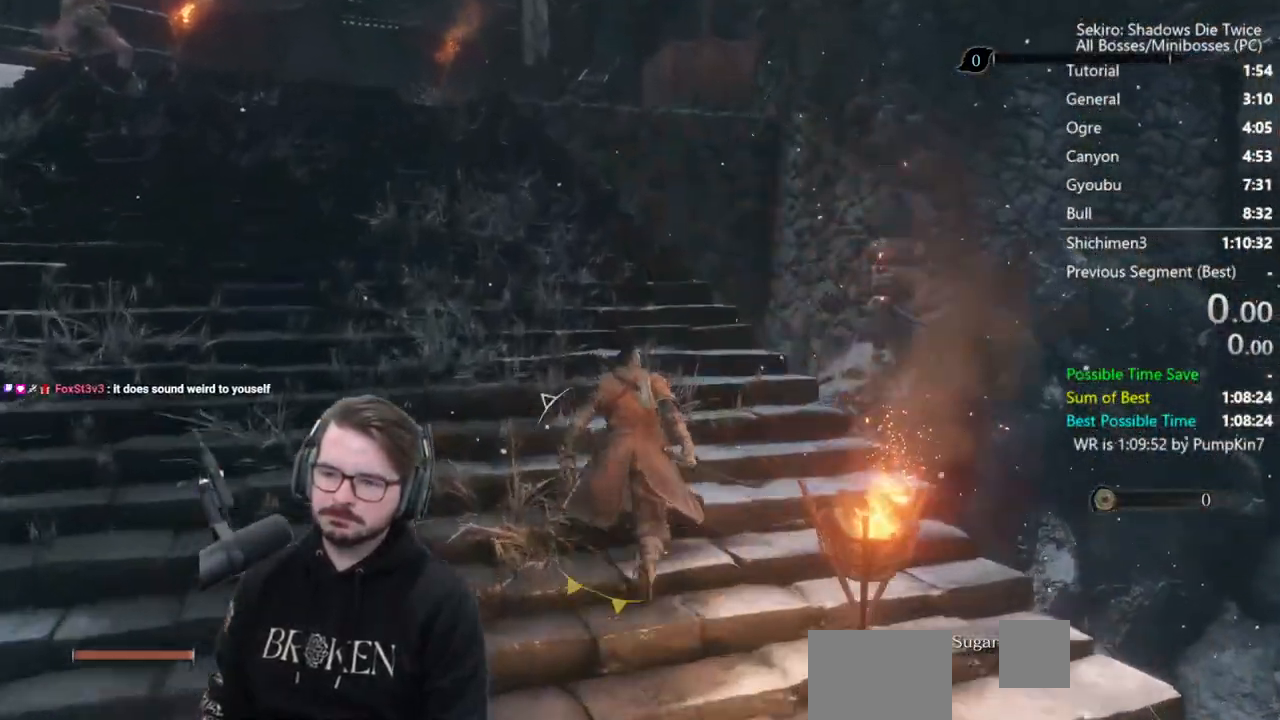
{"buttons": ["B"], "left_stick": "up", "right_stick": "center", "events": [[217, "right_stick", "center"]]}
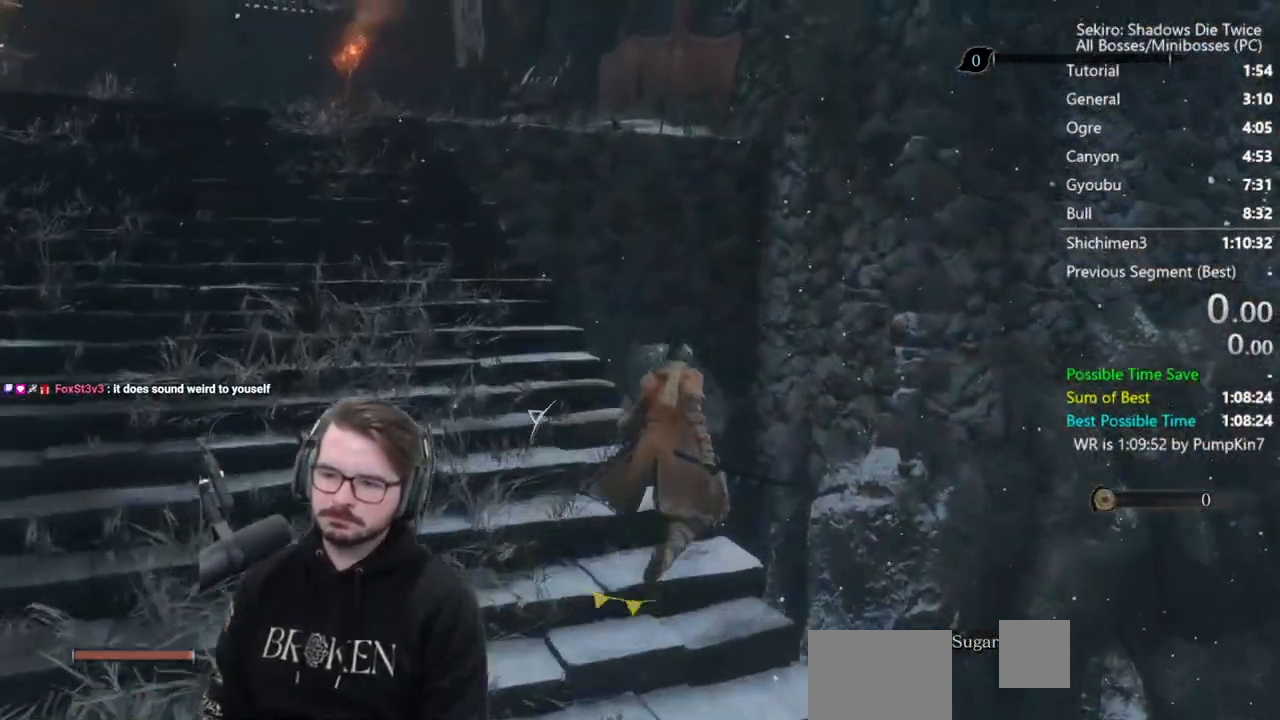
{"buttons": [], "left_stick": "up-right", "right_stick": "center", "events": [[17, "A", "down"], [117, "left_stick", "up-right"], [167, "A", "up"], [283, "B", "up"]]}
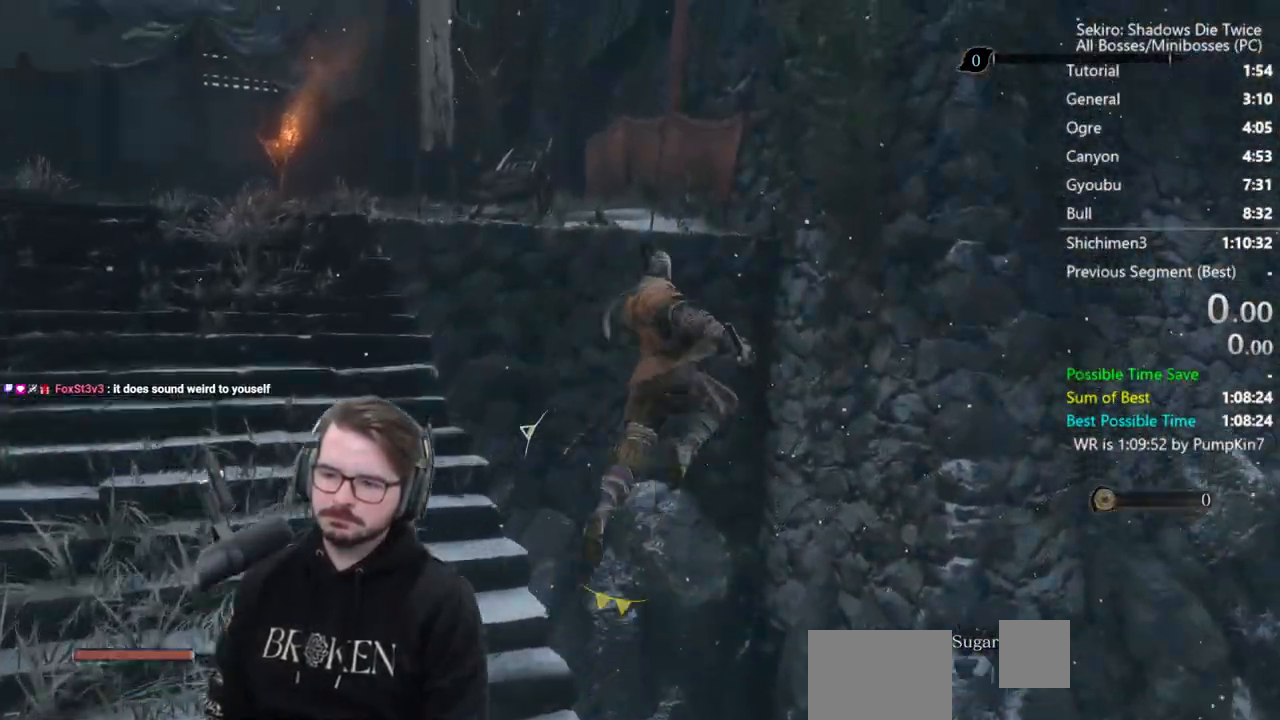
{"buttons": ["A"], "left_stick": "up", "right_stick": "center", "events": [[183, "left_stick", "up"], [483, "A", "down"]]}
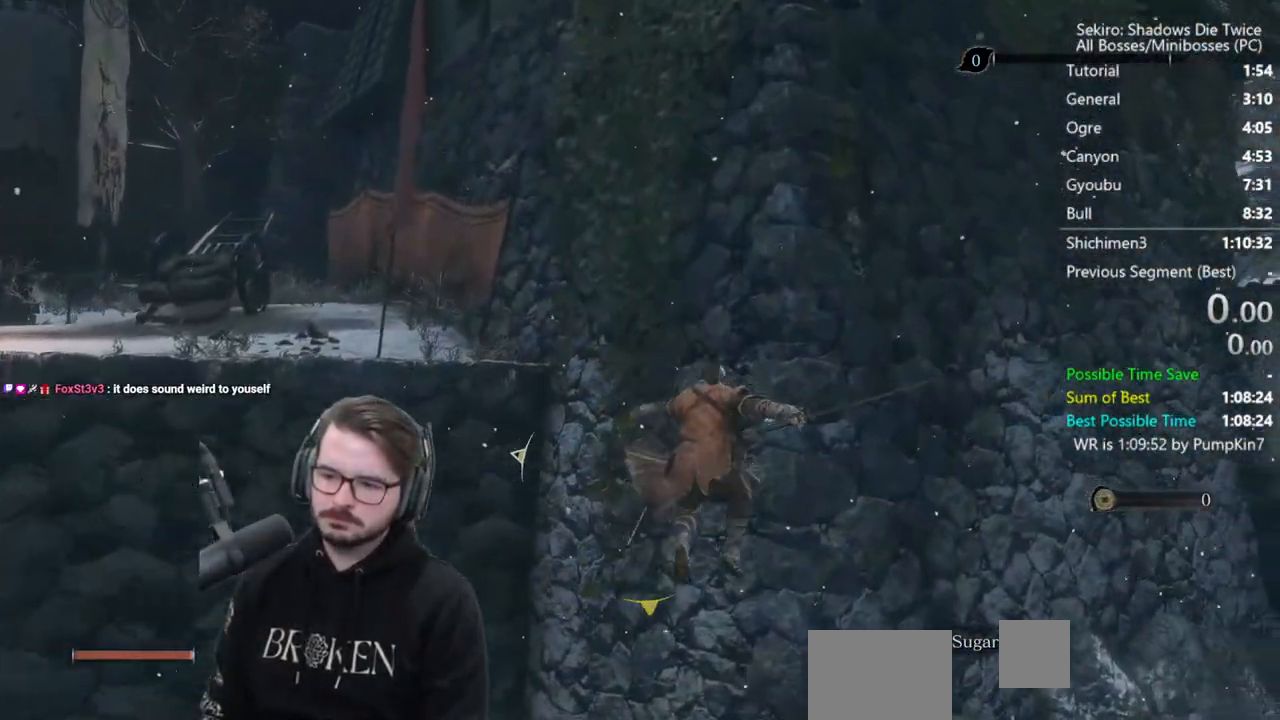
{"buttons": ["X"], "left_stick": "up-left", "right_stick": "center", "events": [[33, "left_stick", "up-left"], [83, "A", "up"], [250, "X", "down"]]}
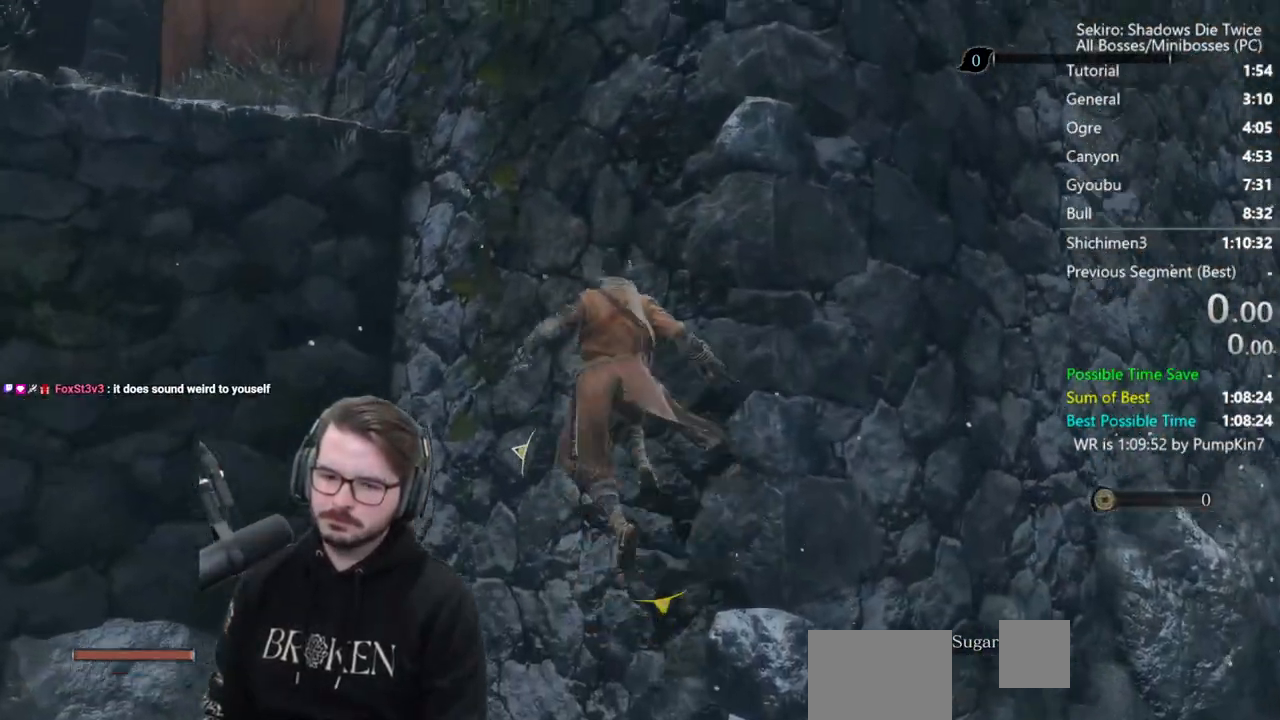
{"buttons": ["X"], "left_stick": "left", "right_stick": "center", "events": [[283, "left_stick", "center"], [483, "left_stick", "left"]]}
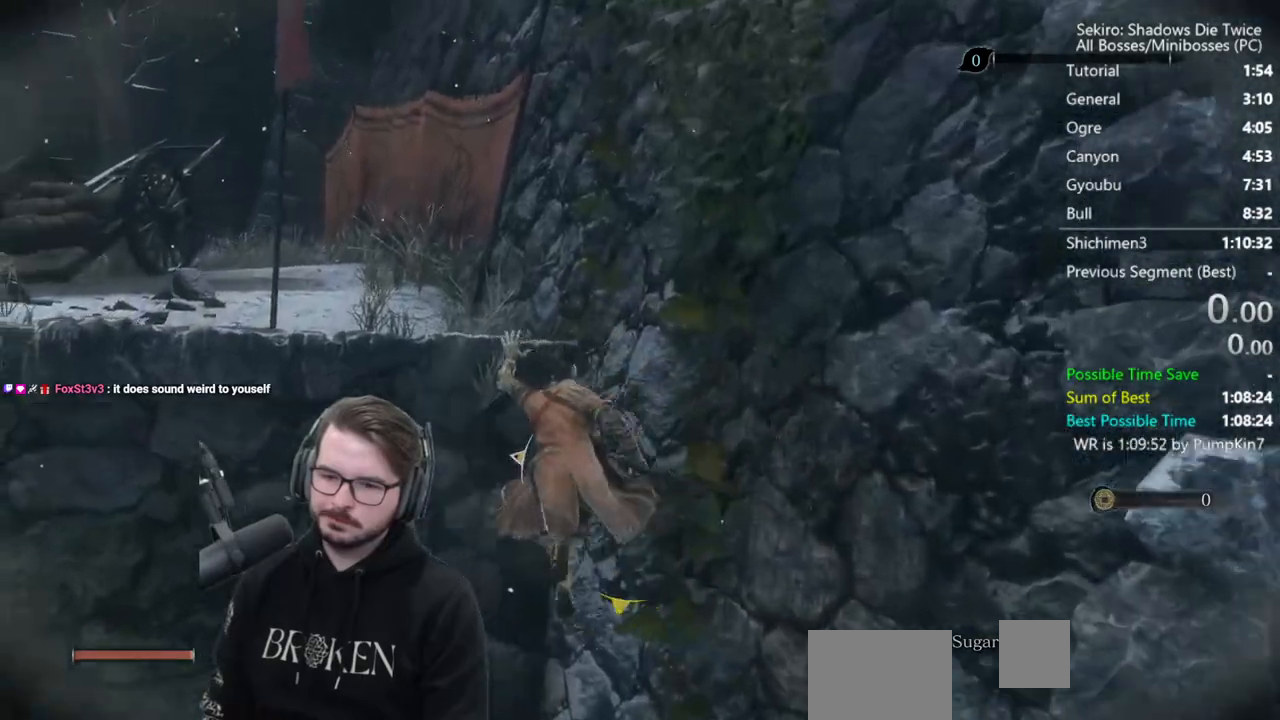
{"buttons": ["A"], "left_stick": "left", "right_stick": "center", "events": [[50, "X", "up"], [267, "A", "down"], [350, "A", "up"], [417, "A", "down"]]}
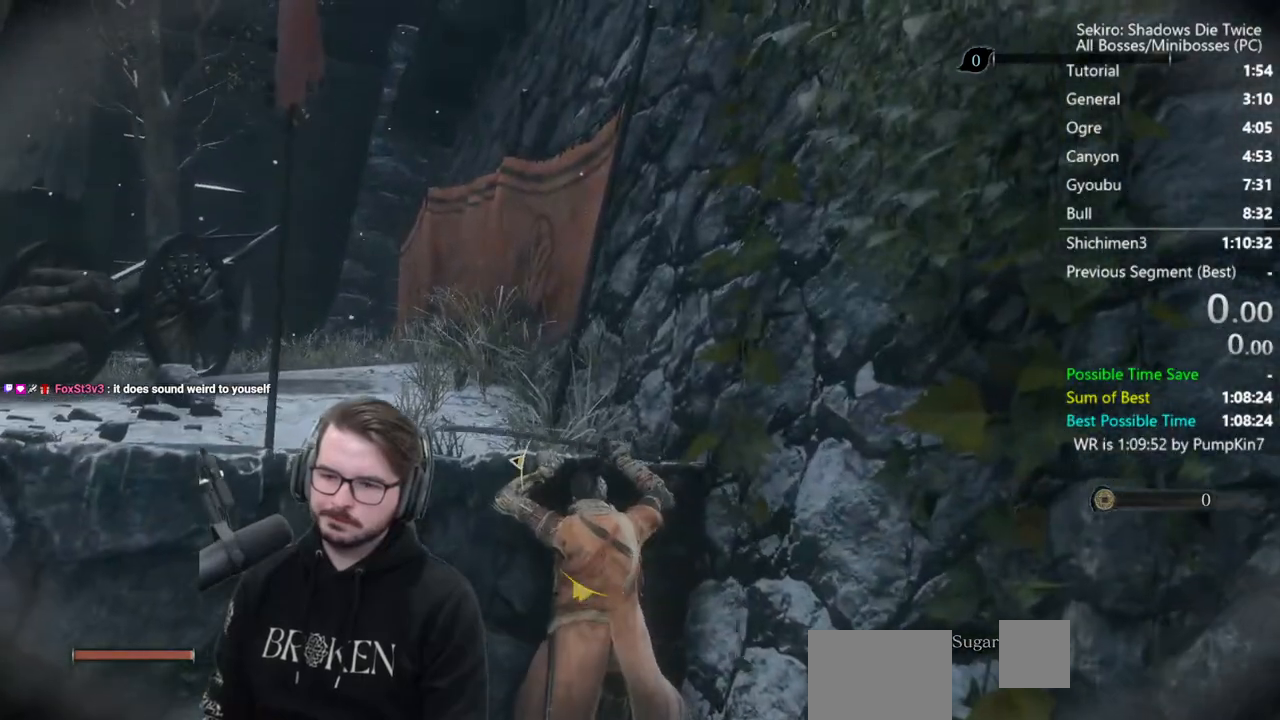
{"buttons": [], "left_stick": "left", "right_stick": "down-left", "events": [[17, "A", "up"], [300, "right_stick", "left"], [383, "right_stick", "down-left"]]}
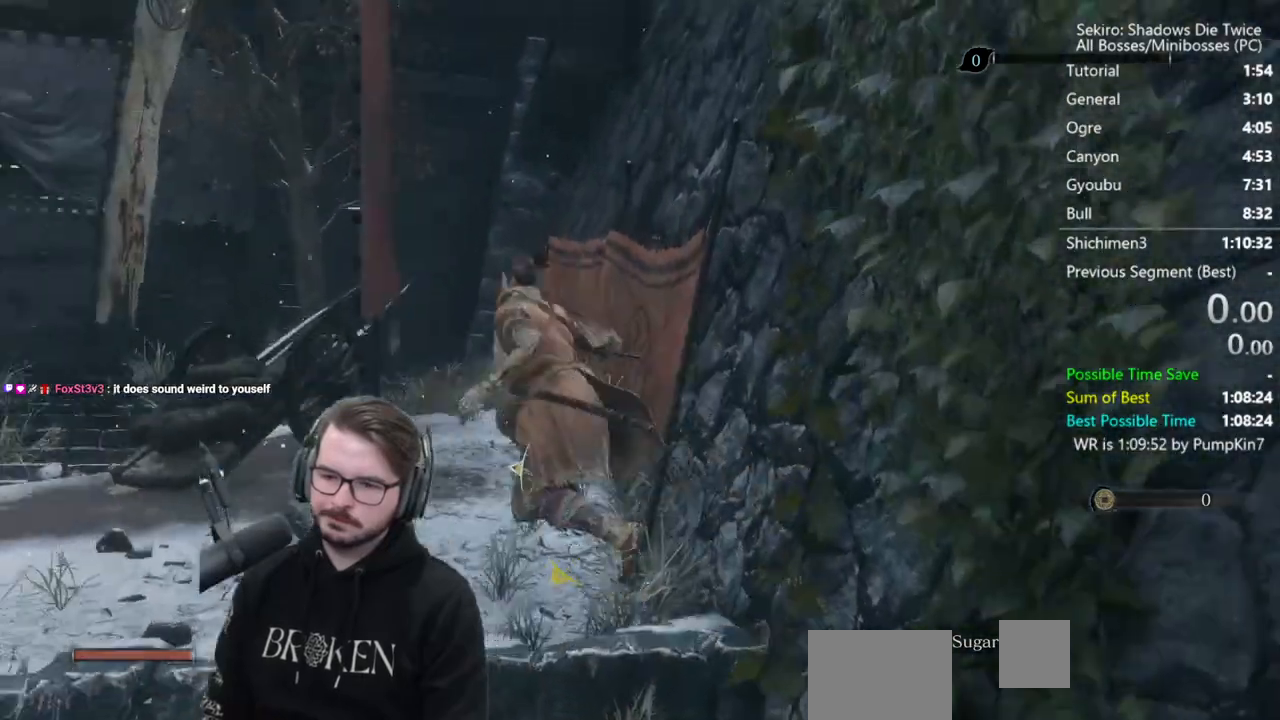
{"buttons": ["B"], "left_stick": "up", "right_stick": "down-left", "events": [[17, "left_stick", "up-left"], [50, "B", "down"], [183, "left_stick", "up"]]}
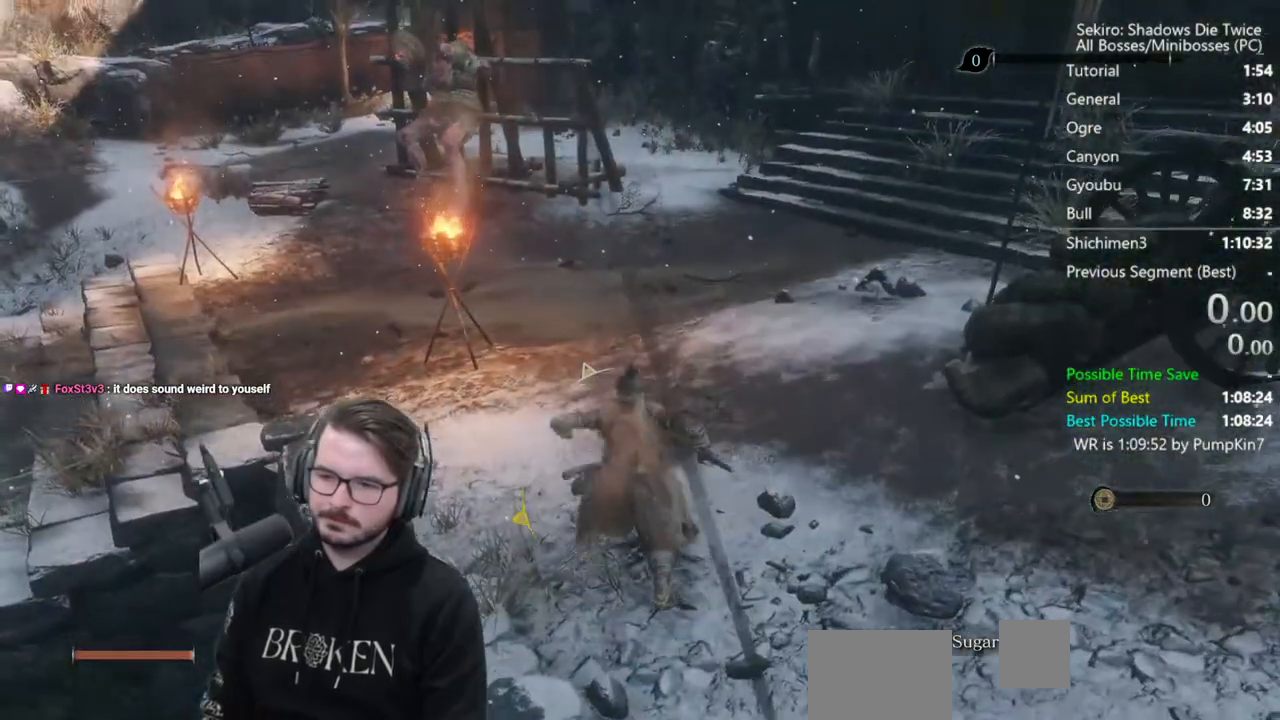
{"buttons": ["B"], "left_stick": "up", "right_stick": "down", "events": [[317, "right_stick", "down"]]}
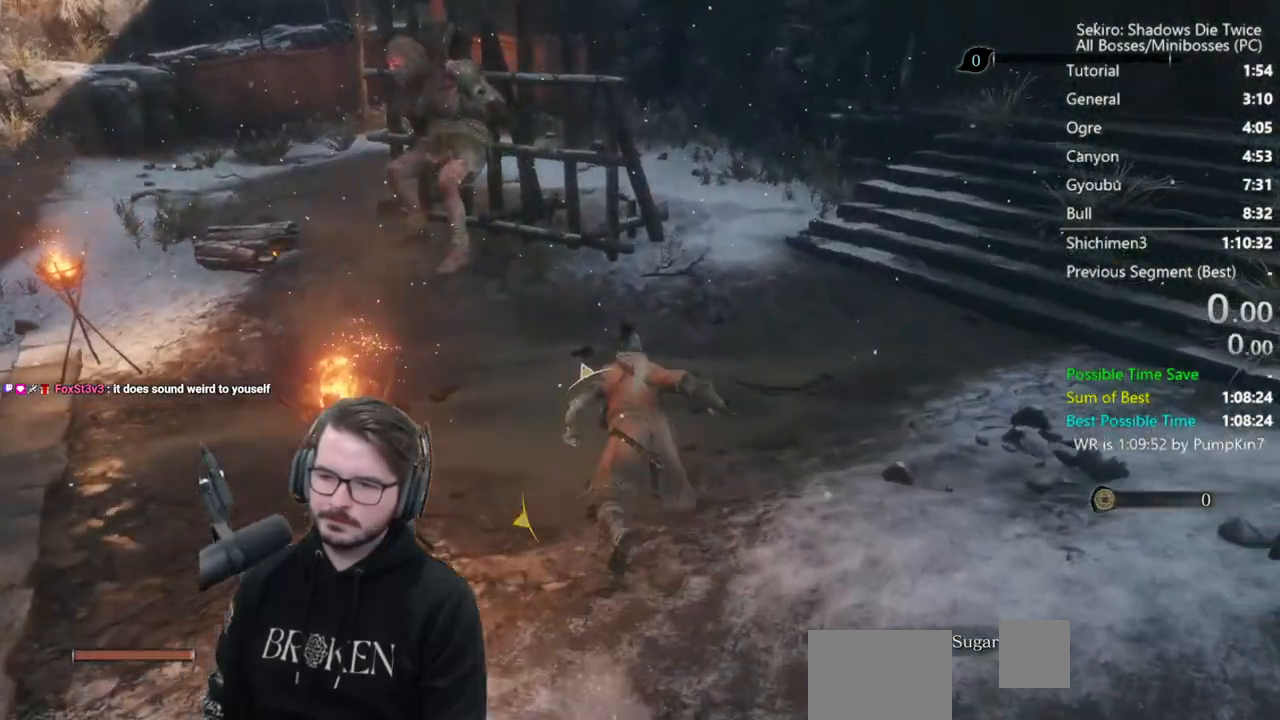
{"buttons": ["B"], "left_stick": "up", "right_stick": "down", "events": []}
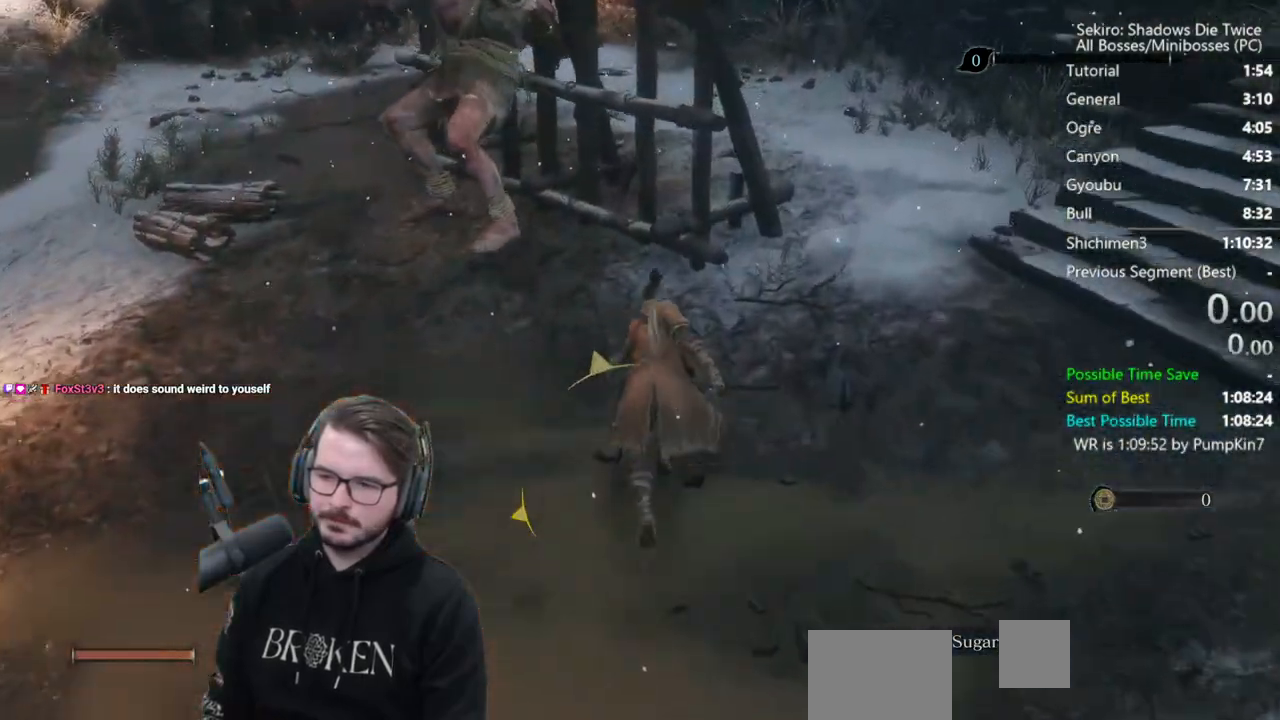
{"buttons": ["R1"], "left_stick": "center", "right_stick": "center", "events": [[83, "L3", "down"], [83, "R3", "down"], [117, "B", "up"], [183, "left_stick", "up-right"], [217, "R3", "up"], [250, "right_stick", "center"], [317, "R1", "down"], [350, "L3", "up"], [417, "R1", "up"], [417, "left_stick", "center"], [483, "R1", "down"]]}
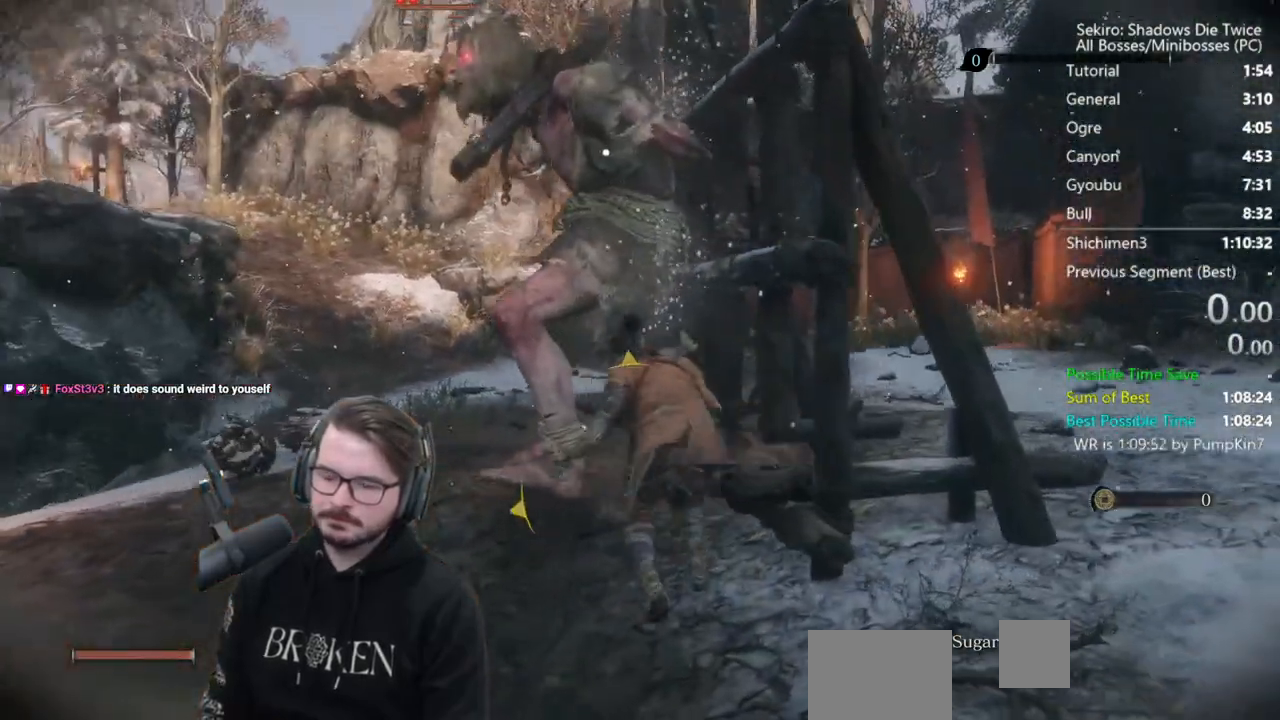
{"buttons": [], "left_stick": "center", "right_stick": "center"}
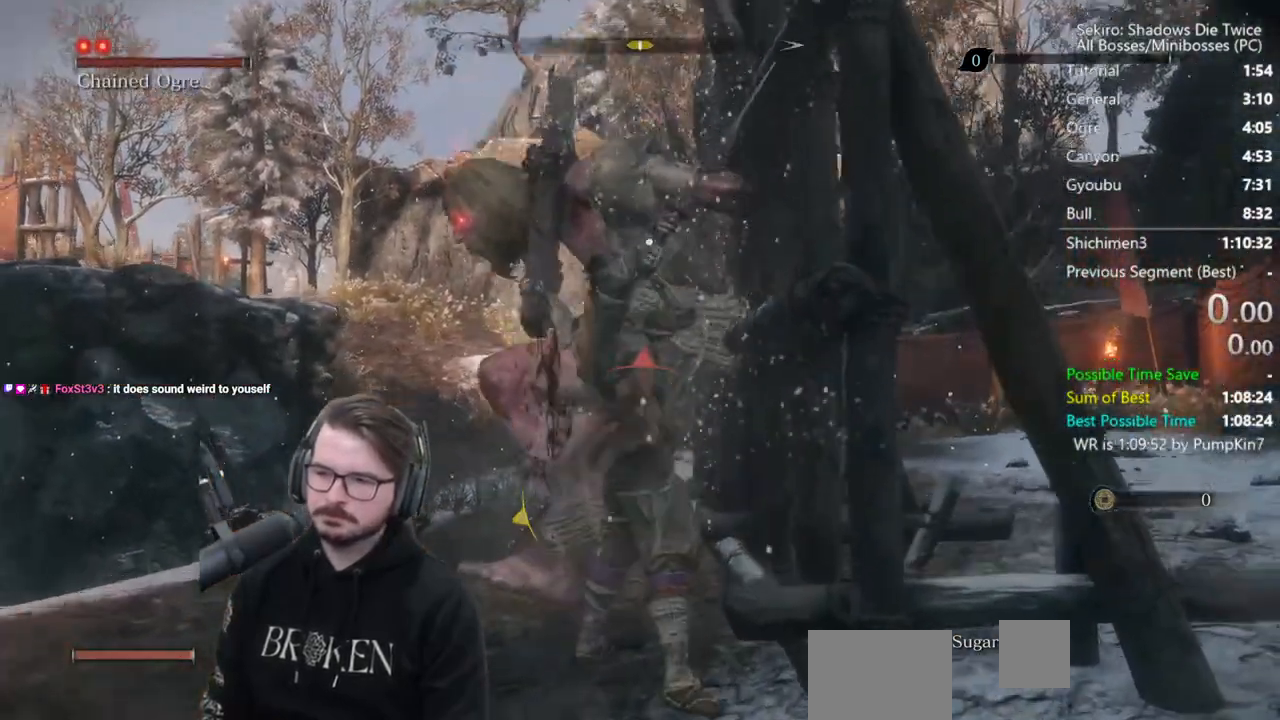
{"buttons": [], "left_stick": "center", "right_stick": "center", "events": []}